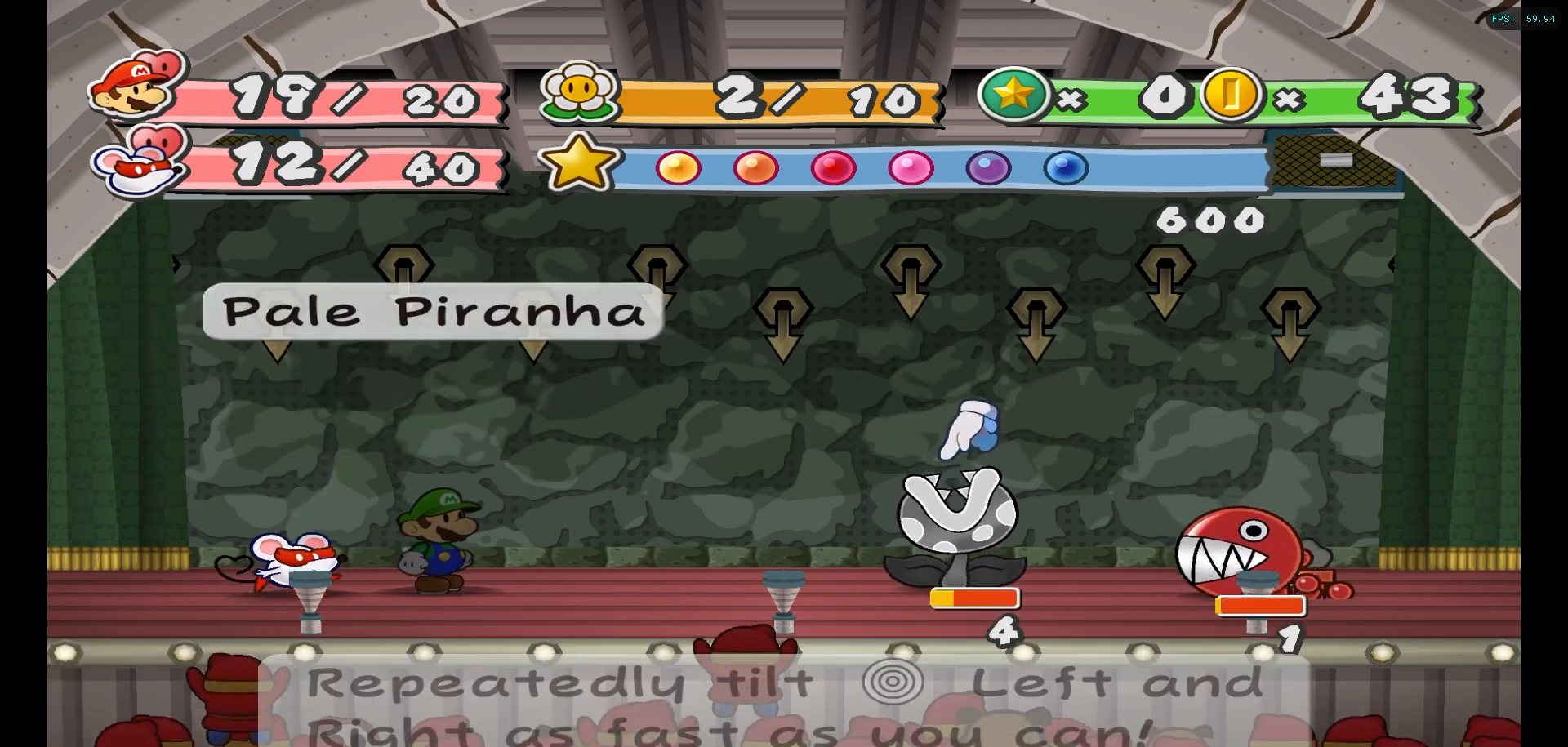
Gameplay with a controller (Nintendo layout); each line is a JSON object with the inputs held at the frame after it. "events" lists button and stick changes between this image and that frame as [ms after this image, input, new state], when the widget could be followed in between. Not read: L3 R3.
{"buttons": [], "left_stick": "center", "right_stick": "center", "events": [[217, "A", "down"], [300, "A", "up"]]}
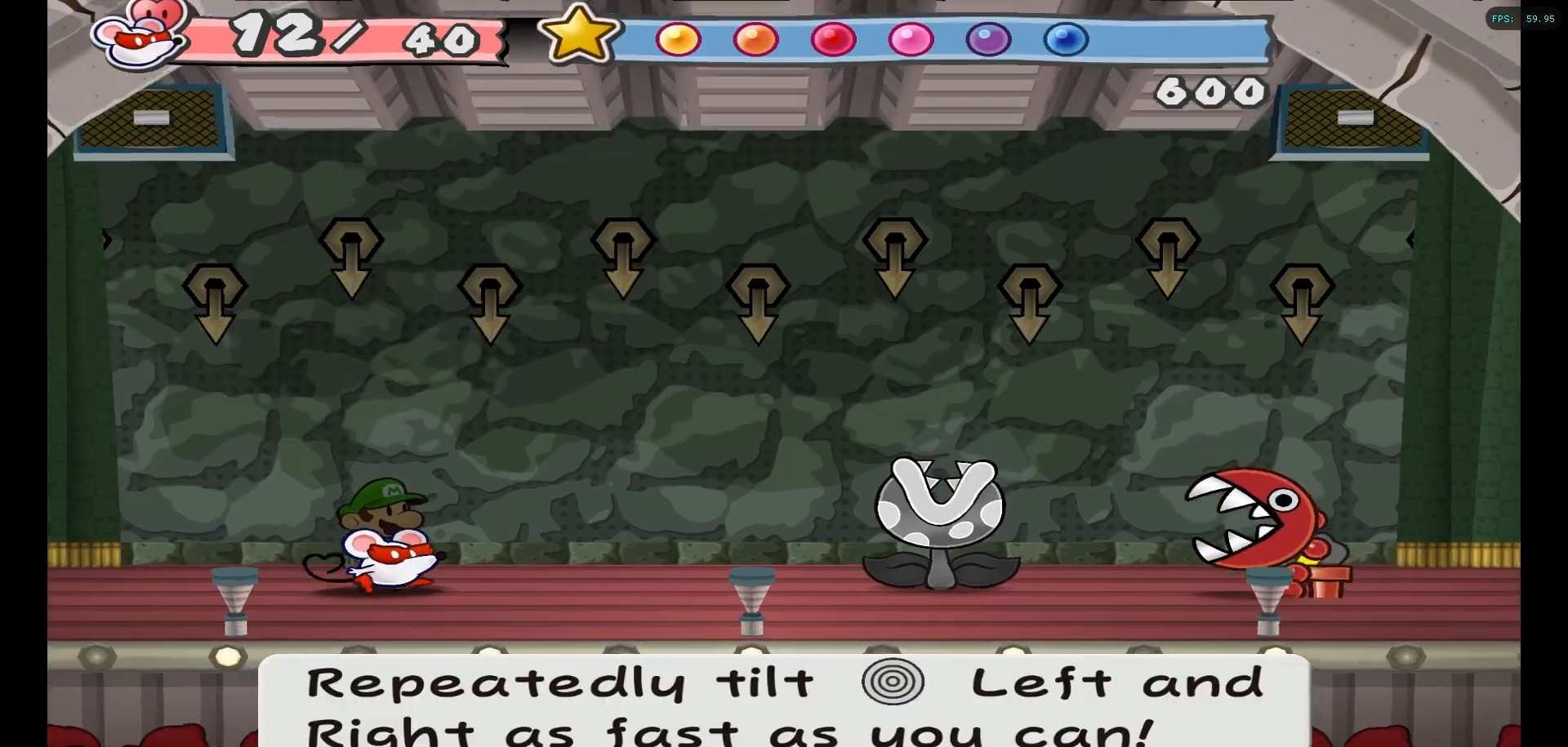
{"buttons": [], "left_stick": "up-right", "right_stick": "center", "events": [[450, "left_stick", "up-right"]]}
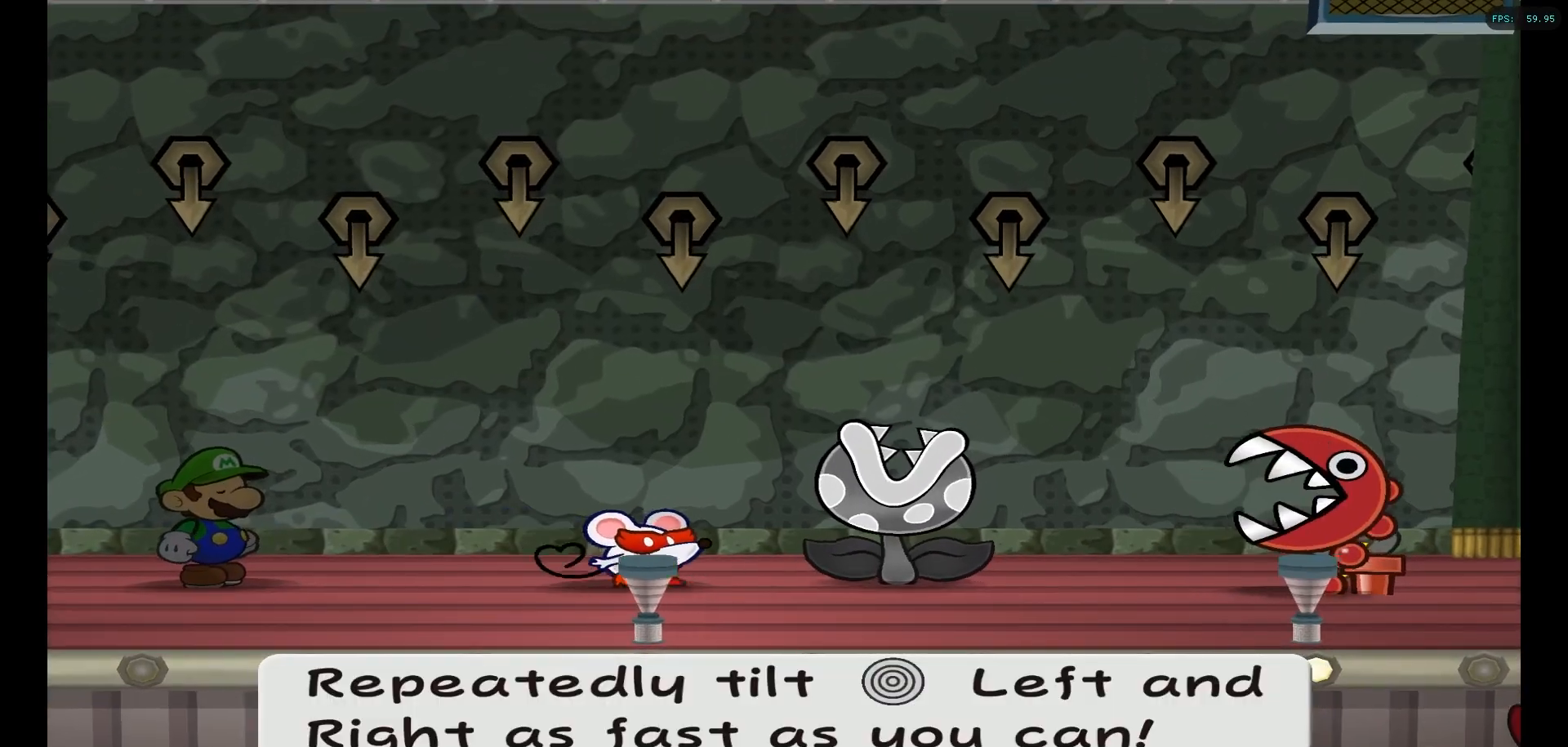
{"buttons": [], "left_stick": "left", "right_stick": "center", "events": [[33, "left_stick", "down-left"], [117, "left_stick", "up-right"], [183, "left_stick", "left"], [250, "left_stick", "up-right"], [333, "left_stick", "left"], [400, "left_stick", "up-right"], [483, "left_stick", "left"]]}
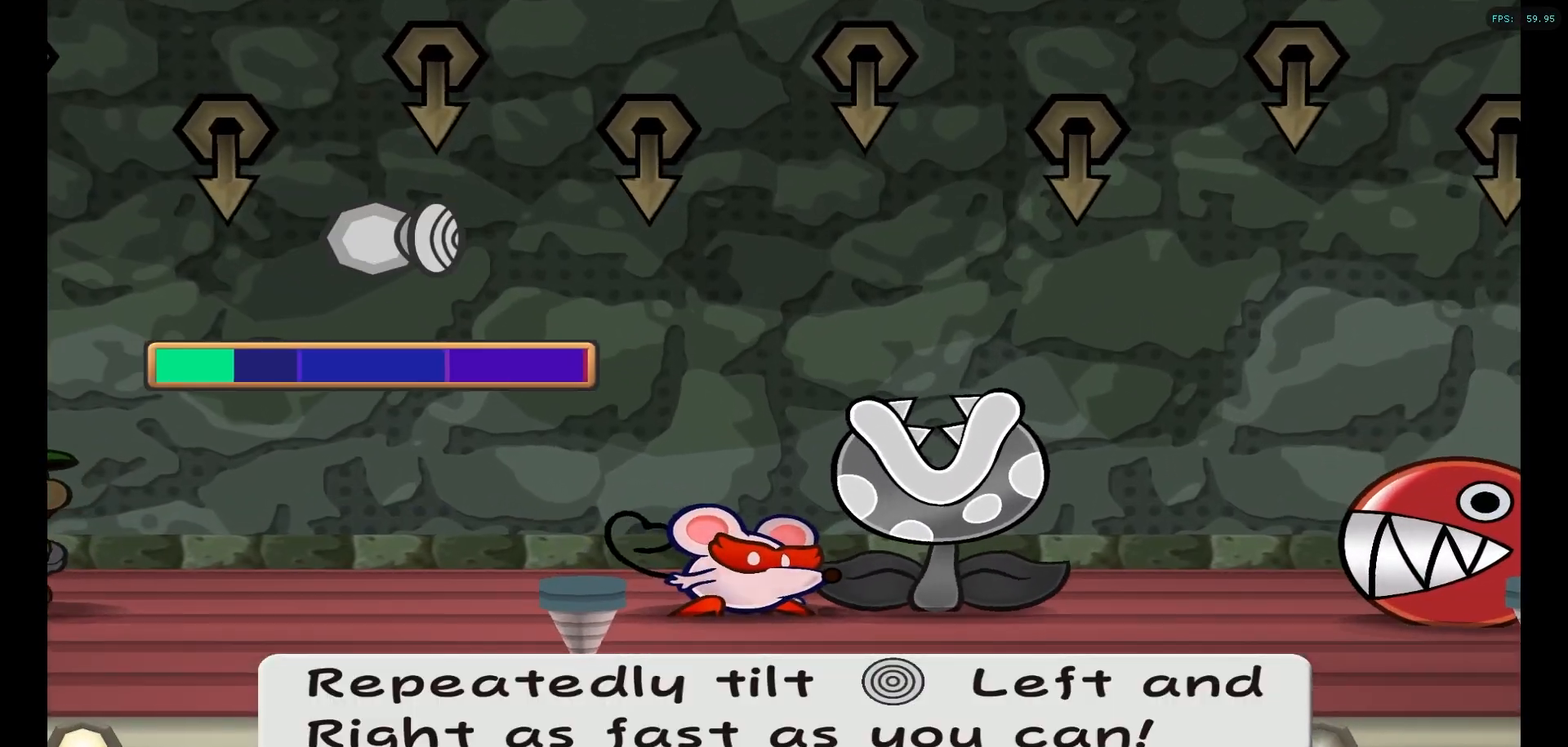
{"buttons": [], "left_stick": "up-right", "right_stick": "center", "events": [[50, "left_stick", "up-right"], [117, "left_stick", "left"], [167, "left_stick", "right"], [267, "left_stick", "left"], [317, "left_stick", "up-right"], [383, "left_stick", "up-left"], [433, "left_stick", "up-right"]]}
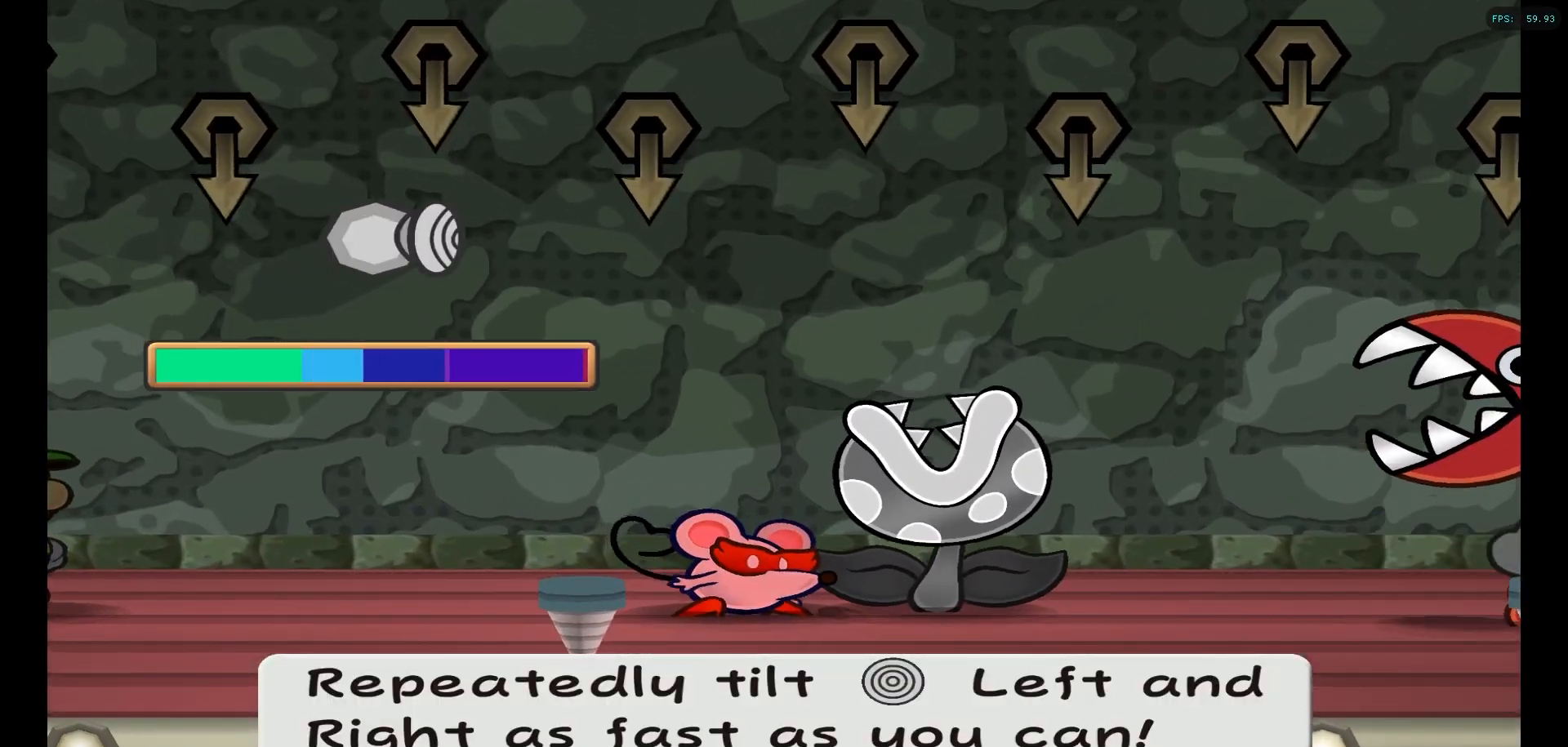
{"buttons": [], "left_stick": "right", "right_stick": "center", "events": [[17, "left_stick", "left"], [83, "left_stick", "up-right"], [150, "left_stick", "left"], [217, "left_stick", "right"], [350, "left_stick", "up-right"], [417, "left_stick", "center"], [467, "left_stick", "right"]]}
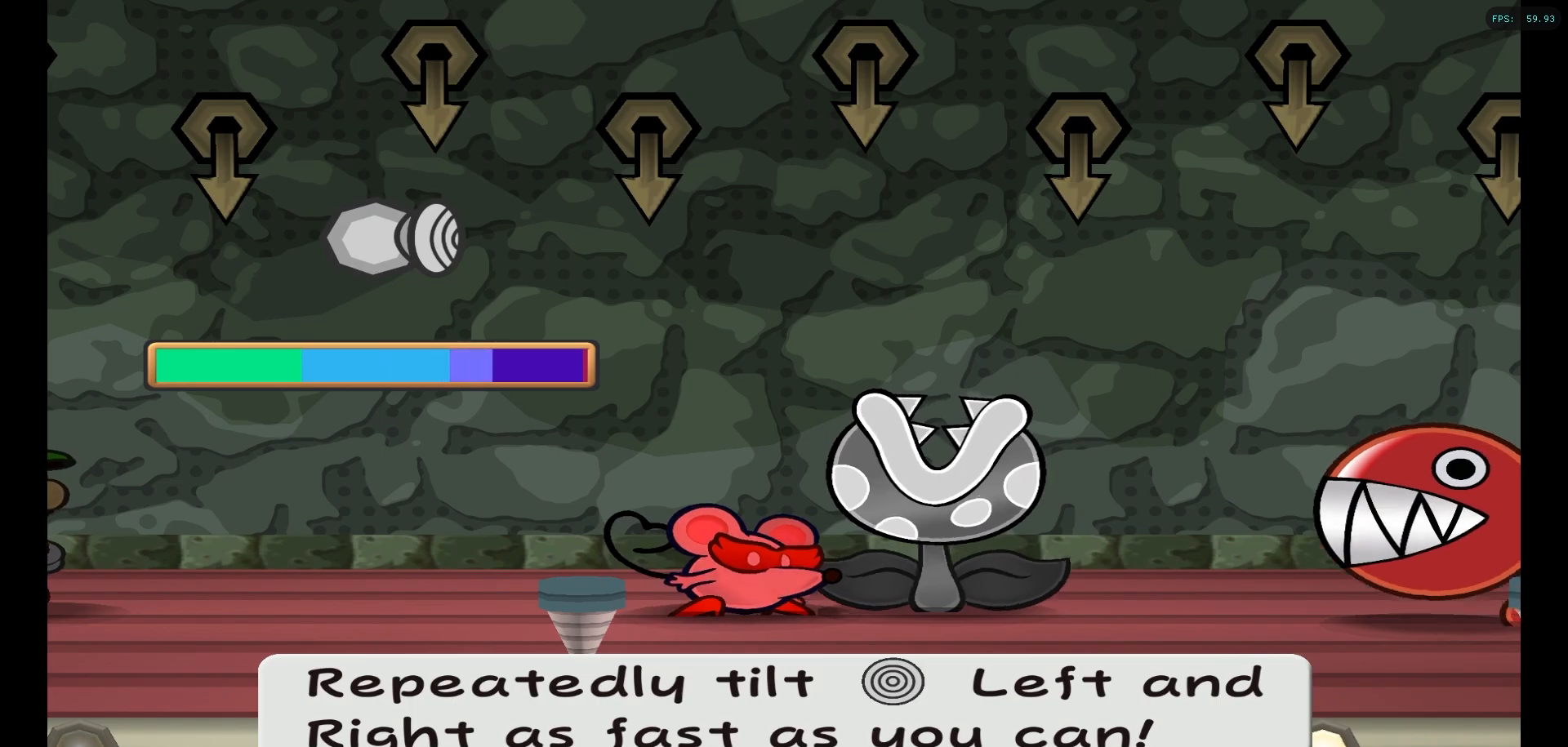
{"buttons": [], "left_stick": "up", "right_stick": "center", "events": [[67, "left_stick", "left"], [117, "left_stick", "up-right"], [183, "left_stick", "up-left"], [250, "left_stick", "up-right"], [317, "left_stick", "up-left"], [367, "left_stick", "up-right"], [450, "left_stick", "left"], [500, "left_stick", "up"]]}
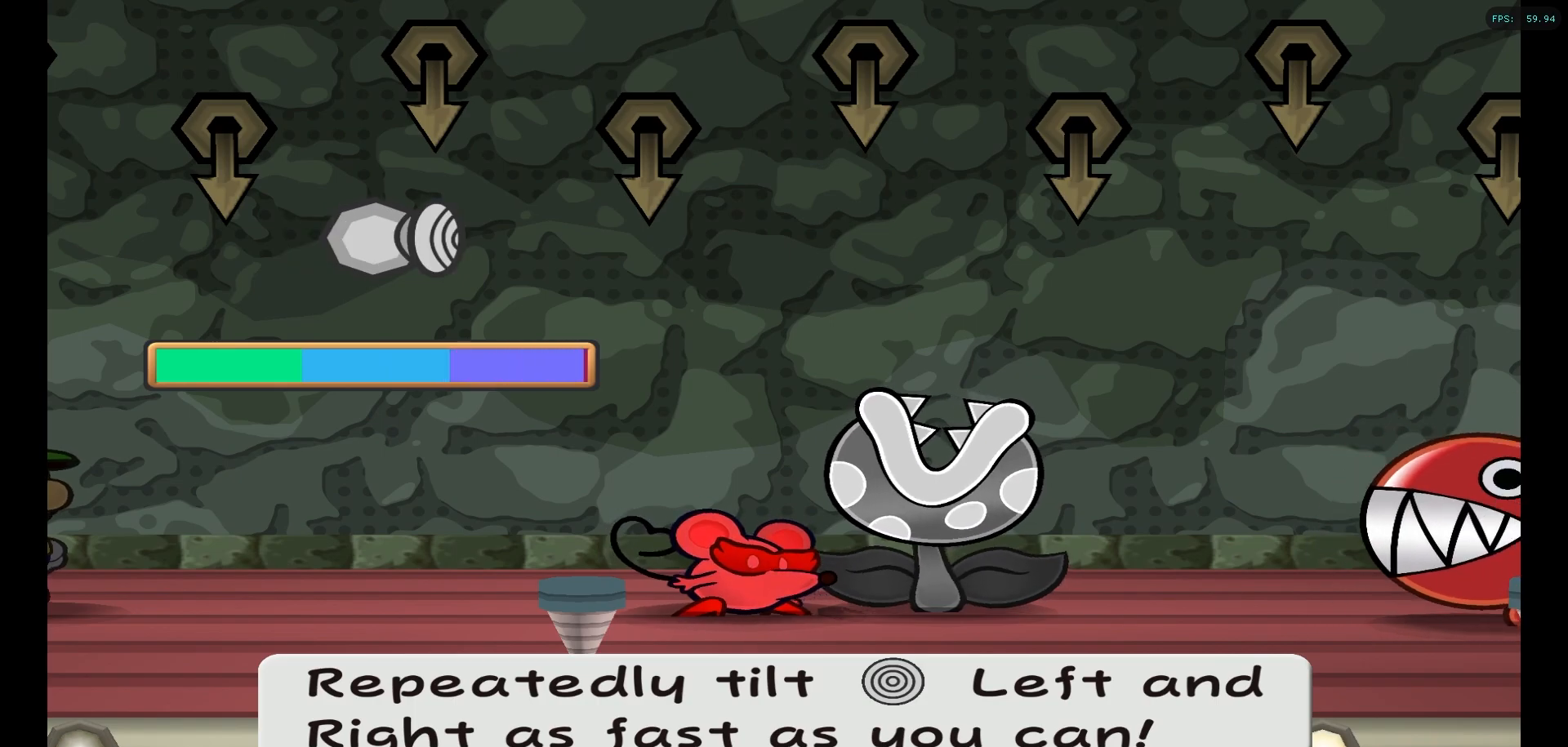
{"buttons": [], "left_stick": "center", "right_stick": "center", "events": [[100, "left_stick", "left"], [167, "left_stick", "center"]]}
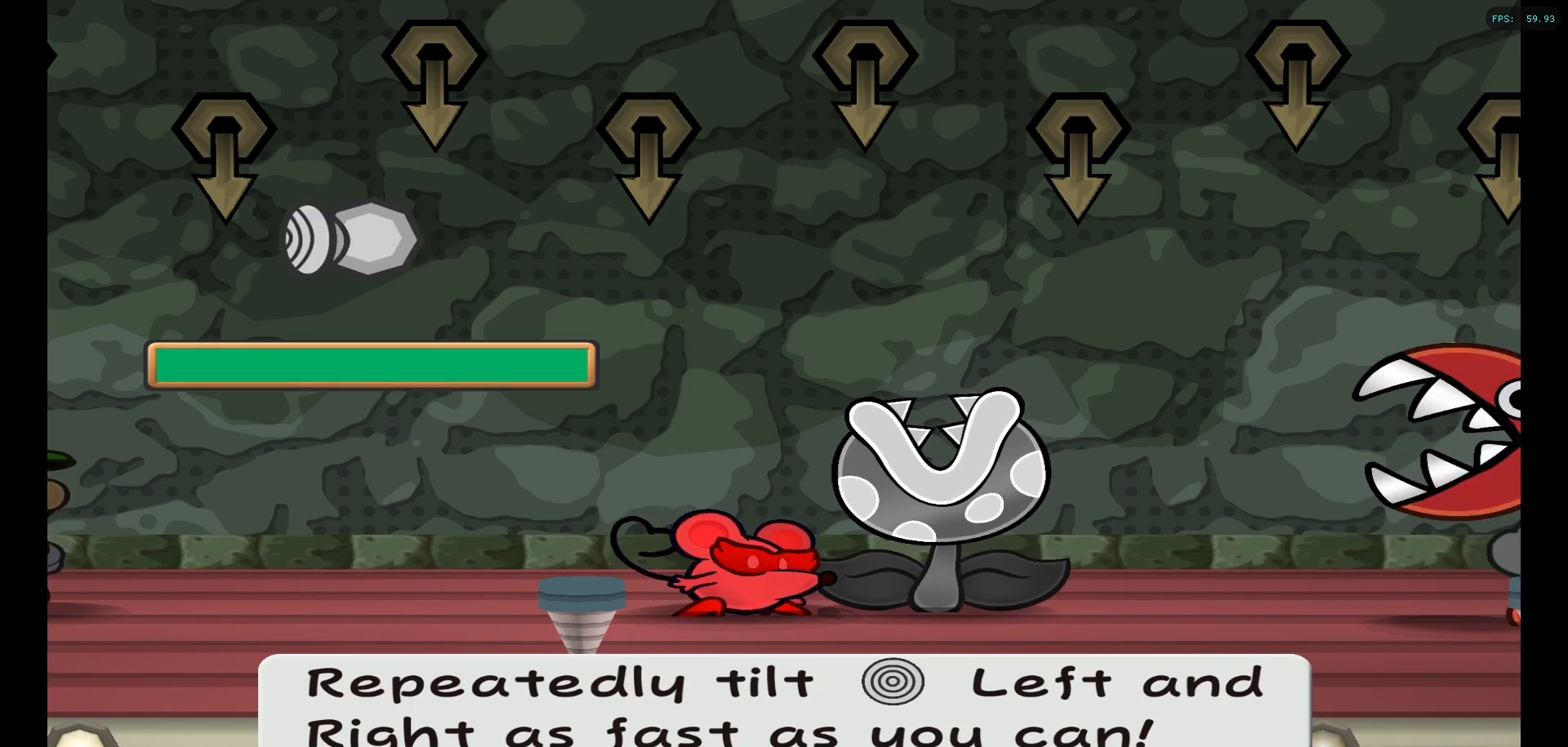
{"buttons": [], "left_stick": "center", "right_stick": "center", "events": []}
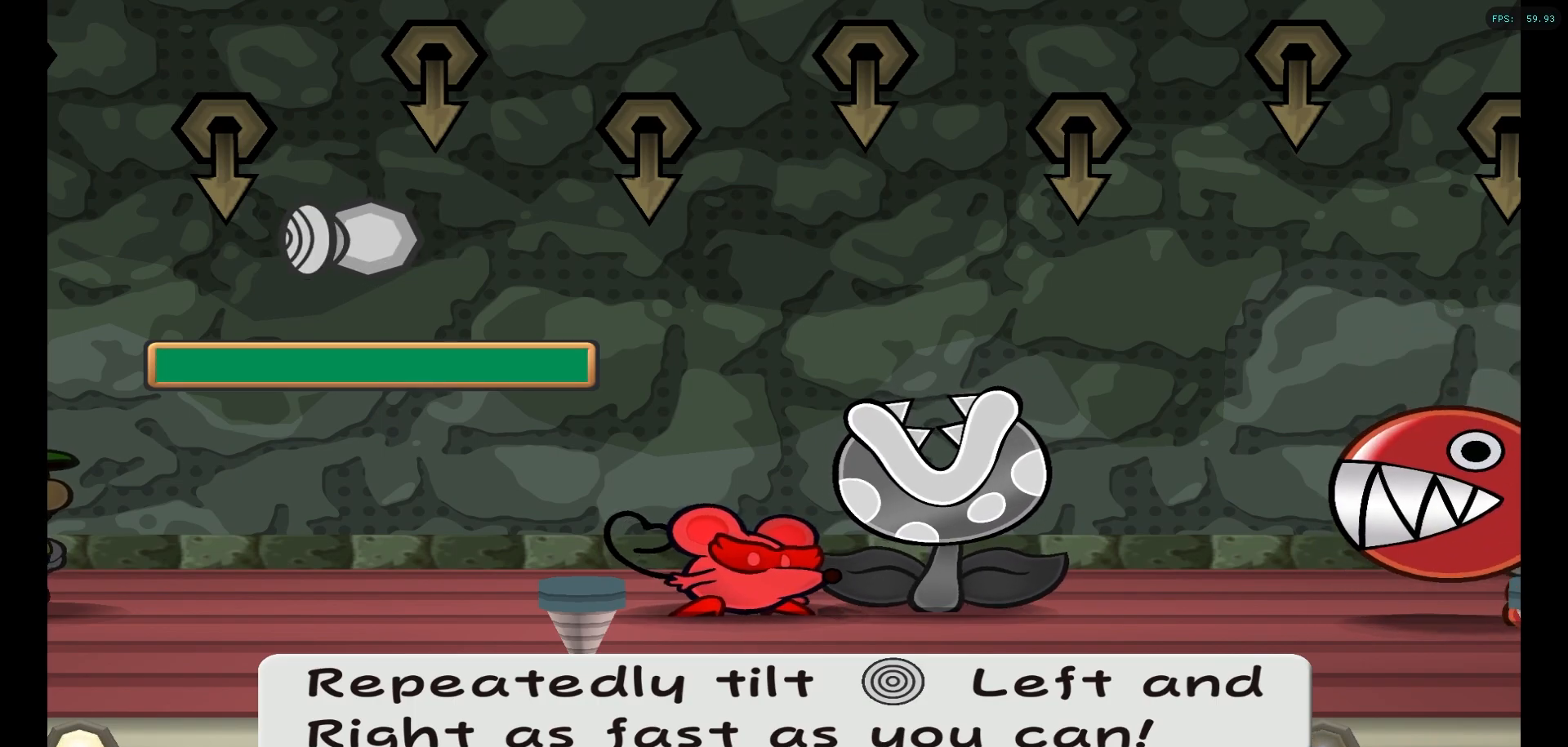
{"buttons": [], "left_stick": "center", "right_stick": "center", "events": []}
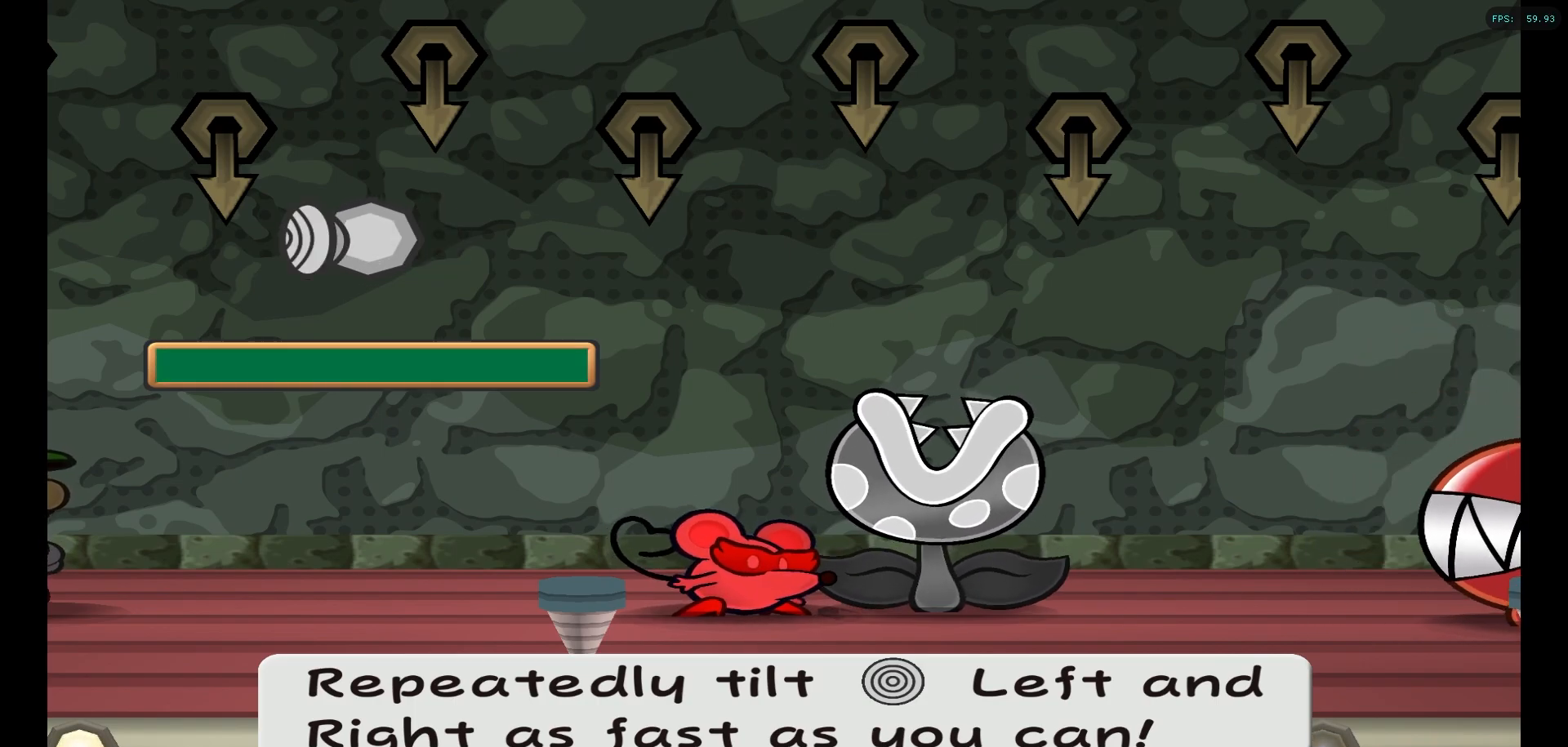
{"buttons": [], "left_stick": "center", "right_stick": "center", "events": []}
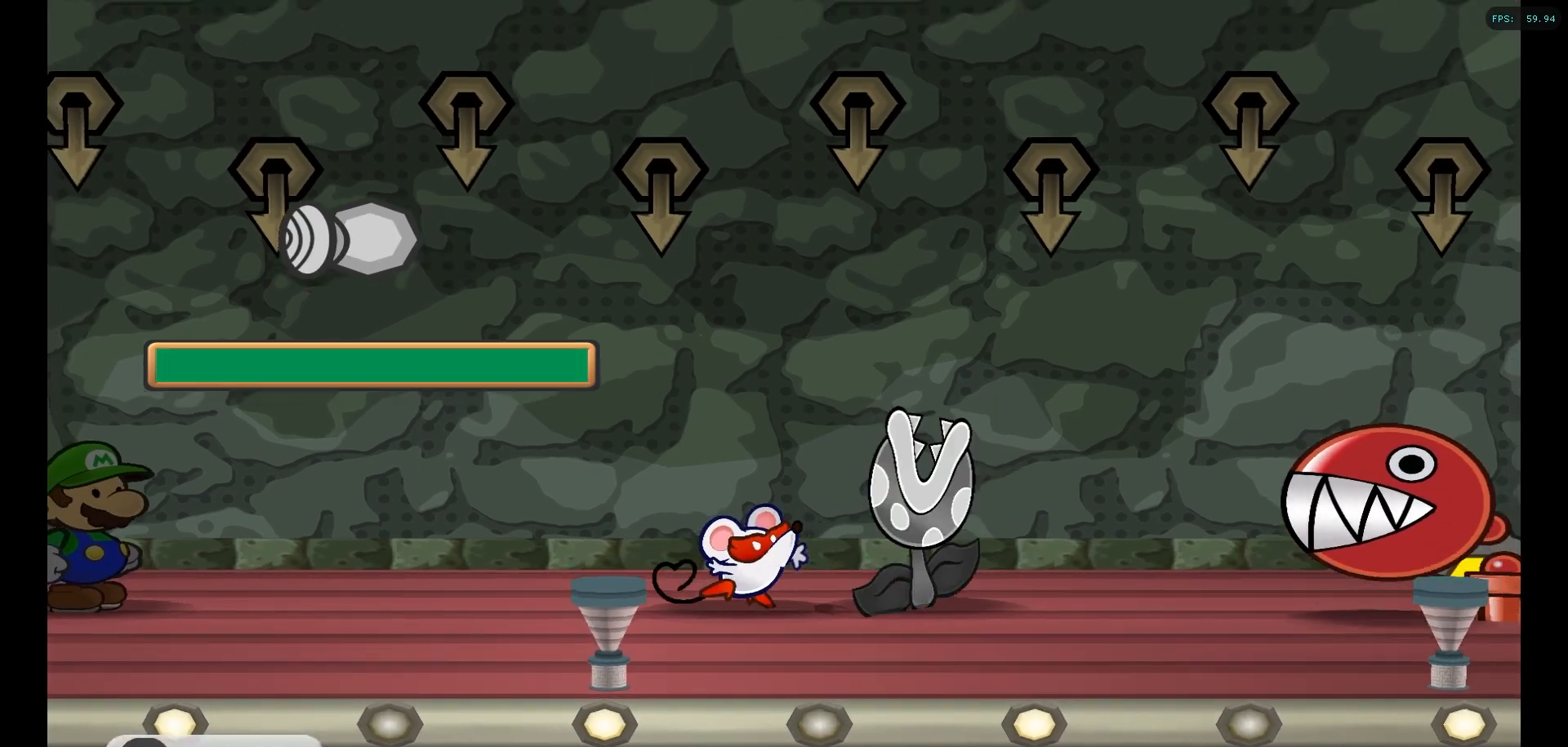
{"buttons": [], "left_stick": "center", "right_stick": "center", "events": []}
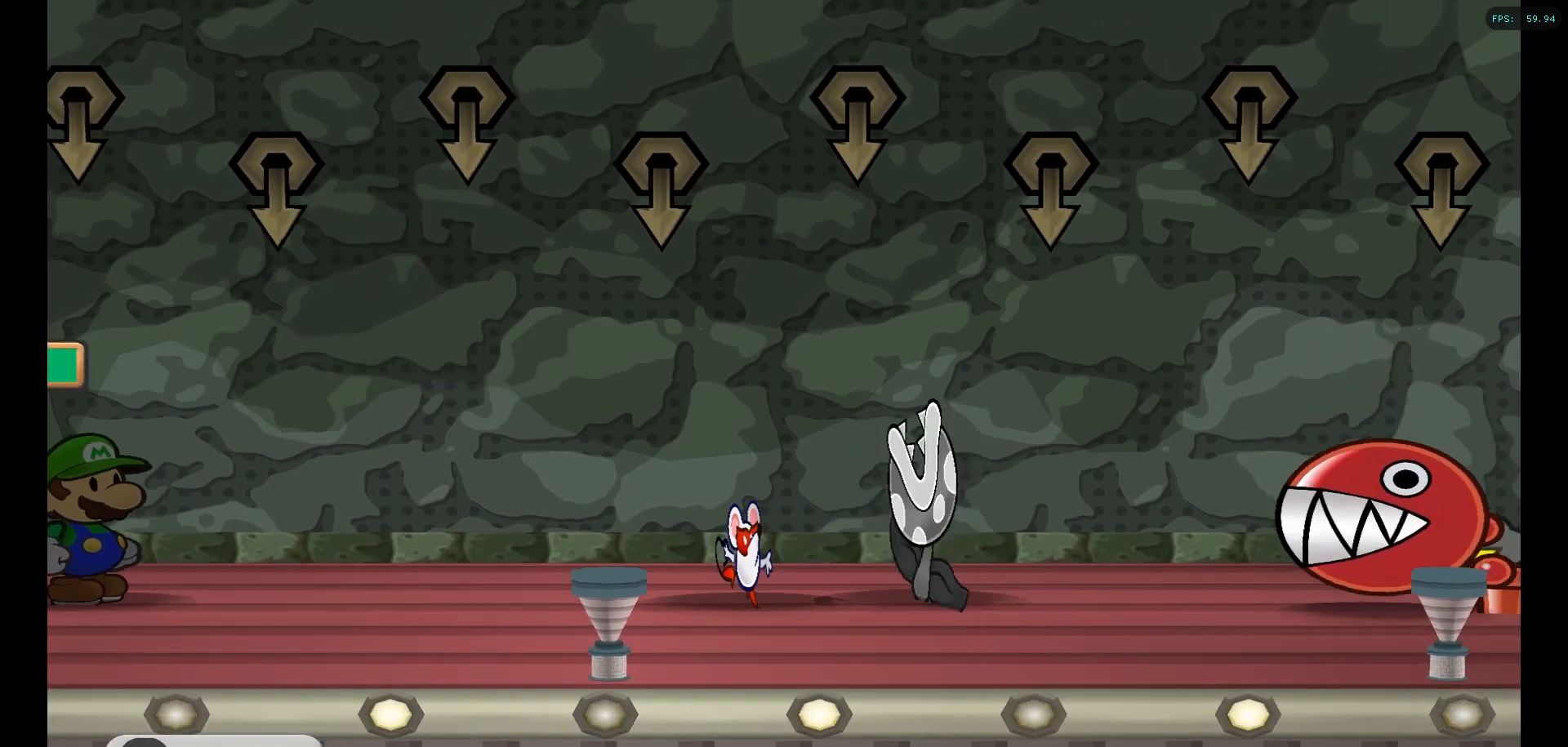
{"buttons": [], "left_stick": "center", "right_stick": "center", "events": []}
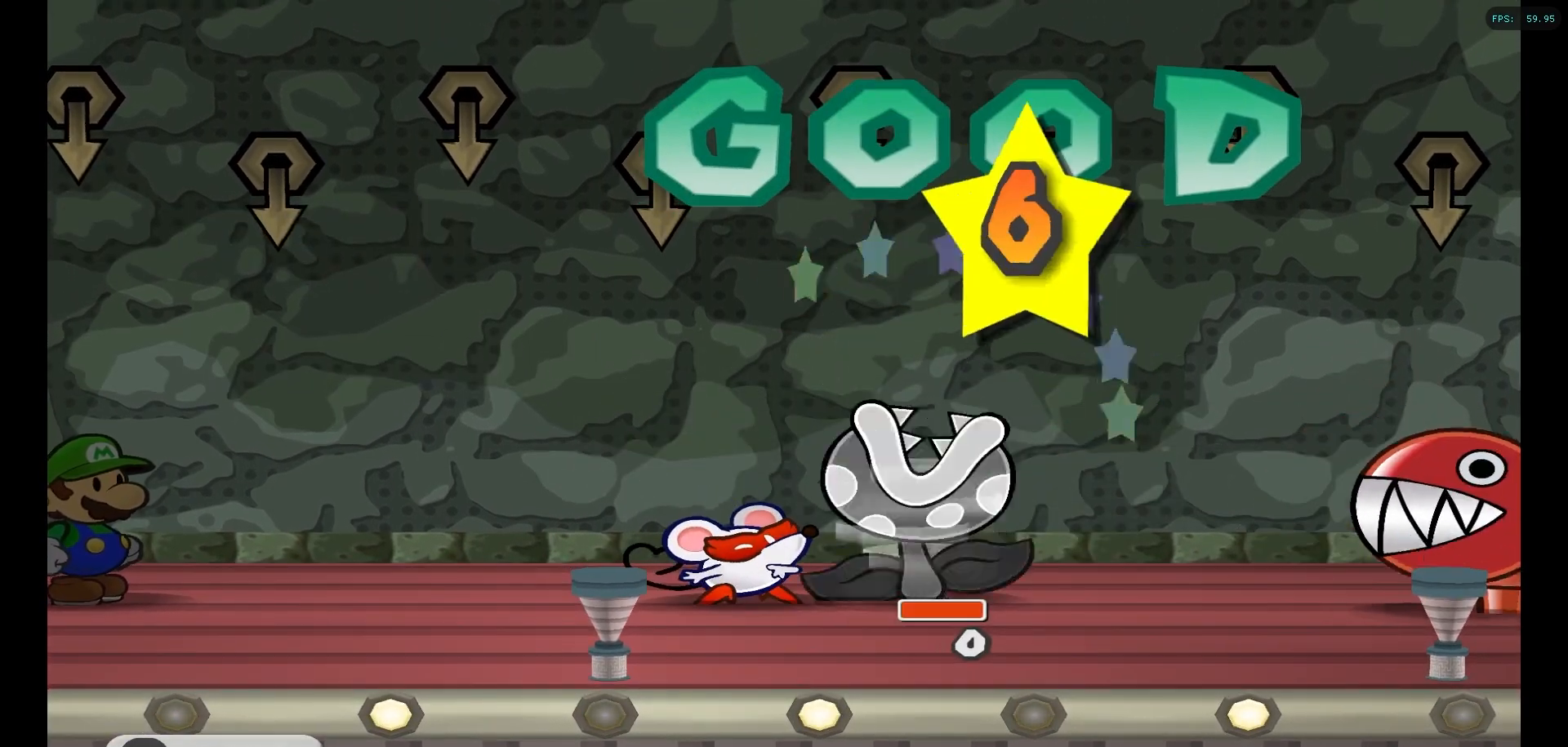
{"buttons": ["A"], "left_stick": "center", "right_stick": "center", "events": [[433, "A", "down"]]}
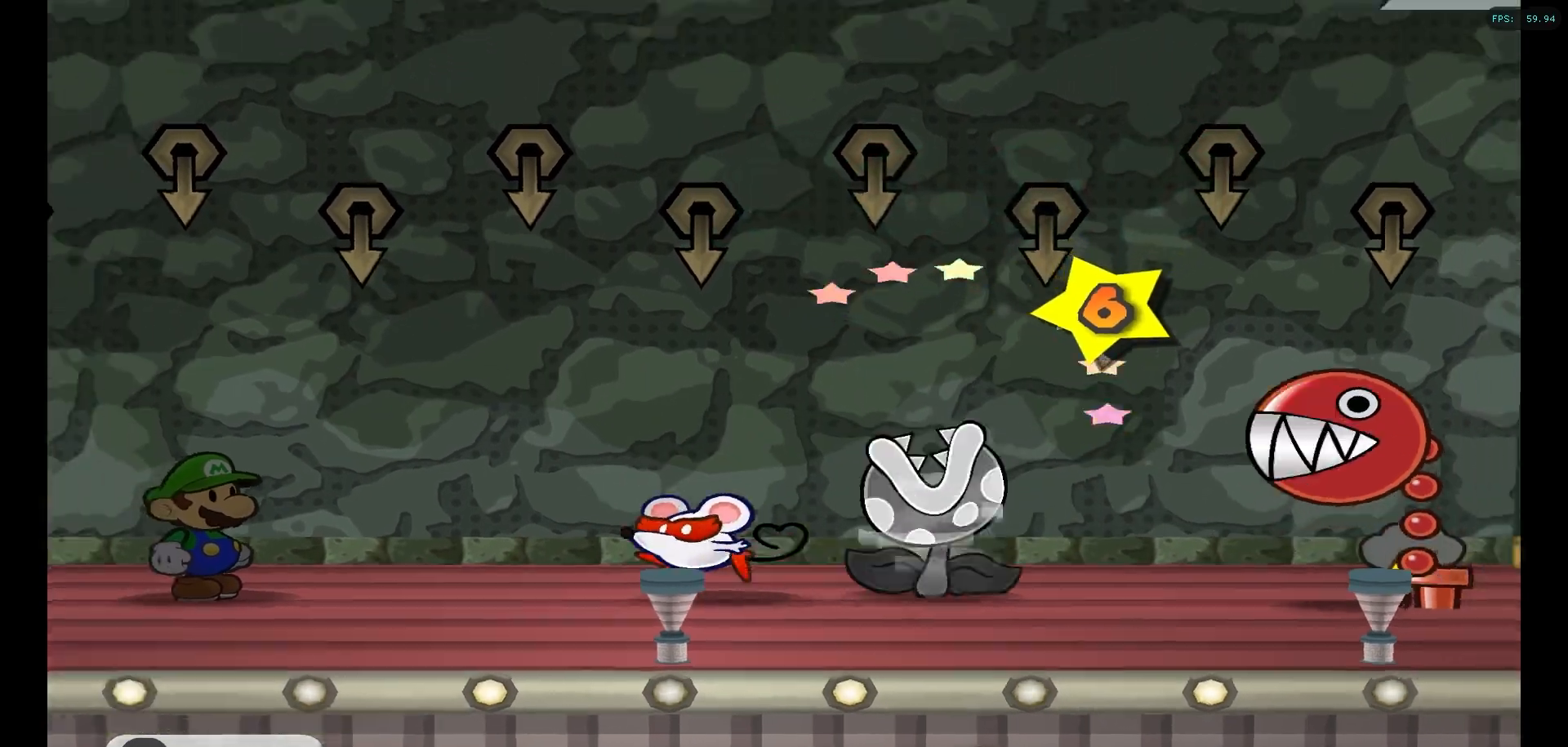
{"buttons": [], "left_stick": "center", "right_stick": "center", "events": [[83, "A", "up"]]}
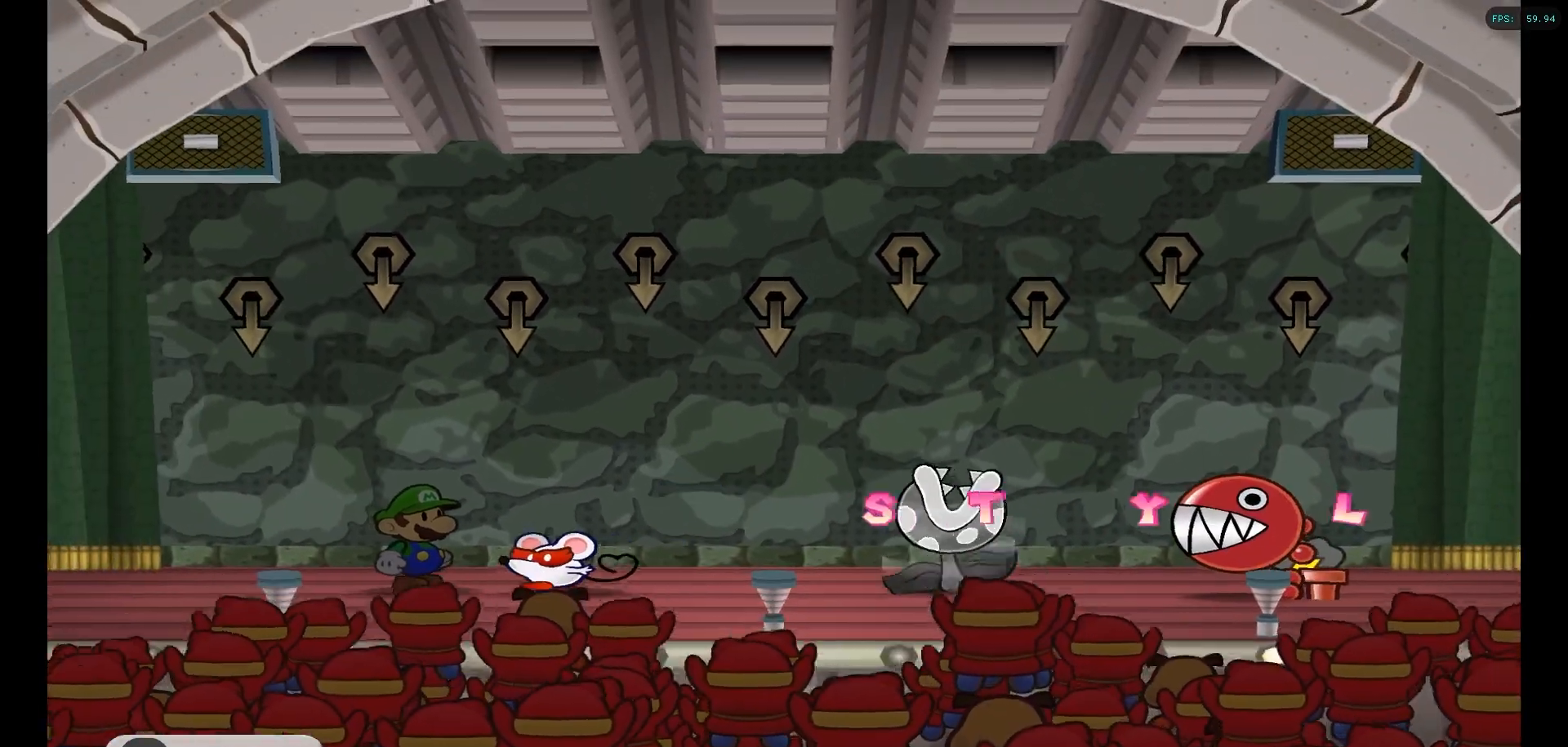
{"buttons": [], "left_stick": "center", "right_stick": "center", "events": []}
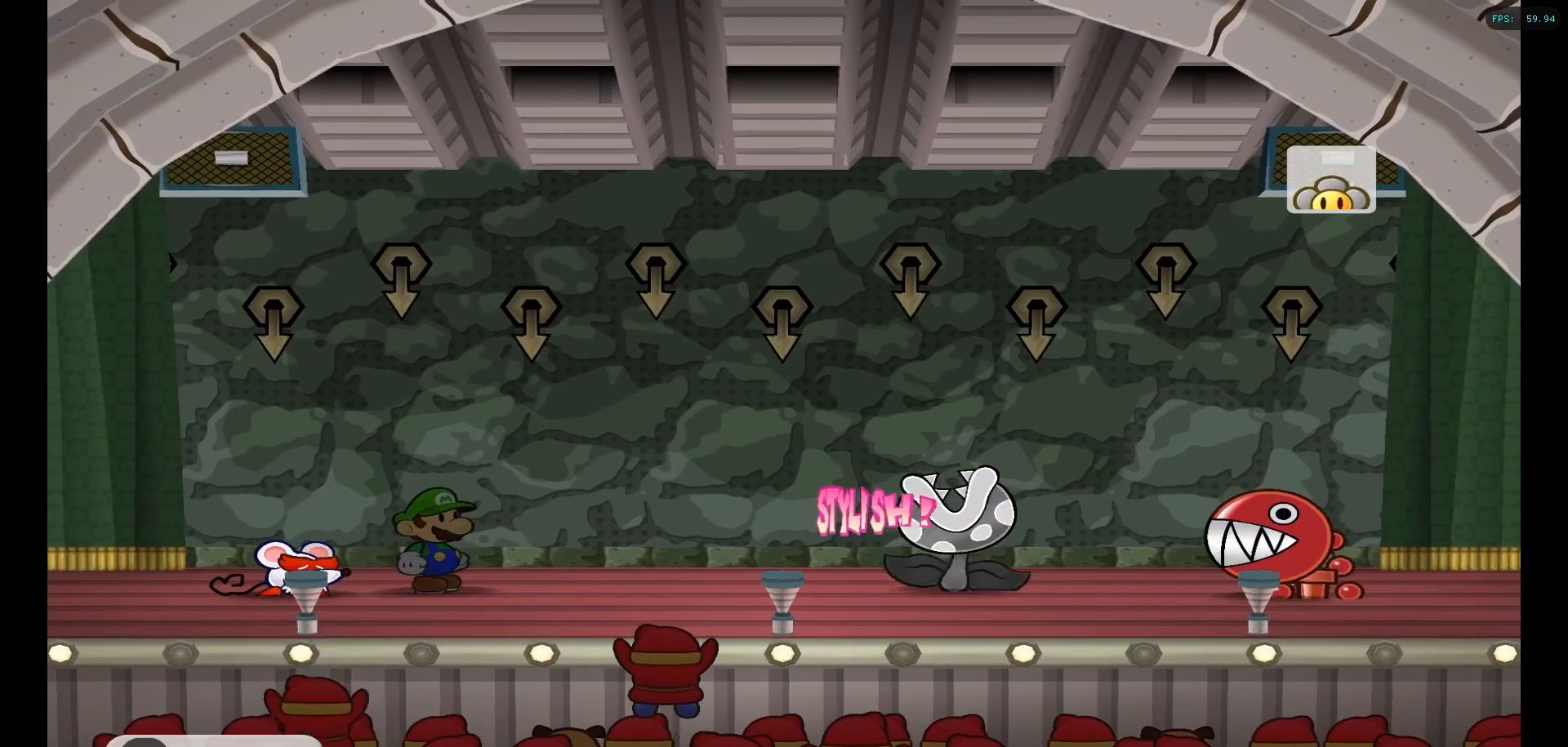
{"buttons": [], "left_stick": "center", "right_stick": "center", "events": []}
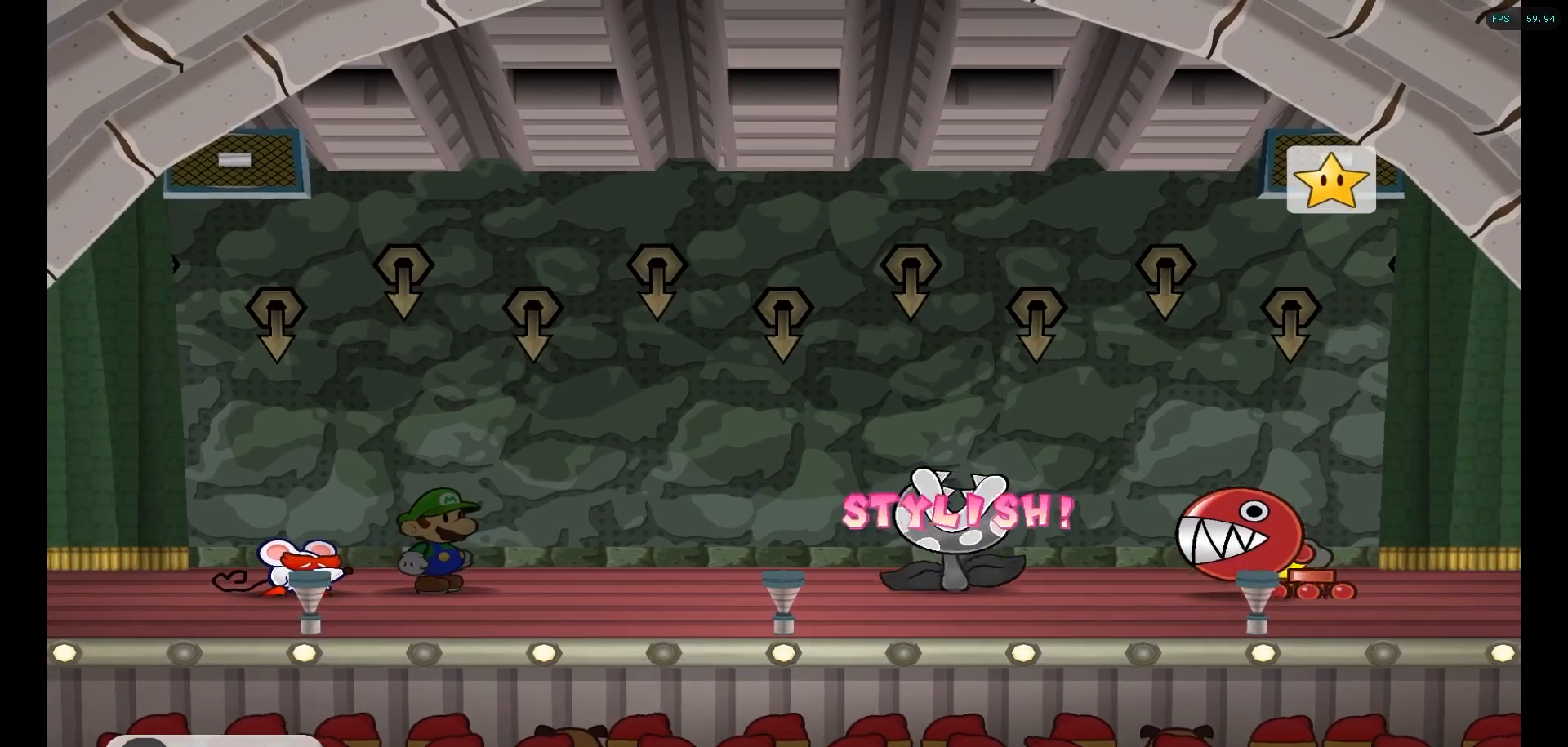
{"buttons": [], "left_stick": "center", "right_stick": "center", "events": []}
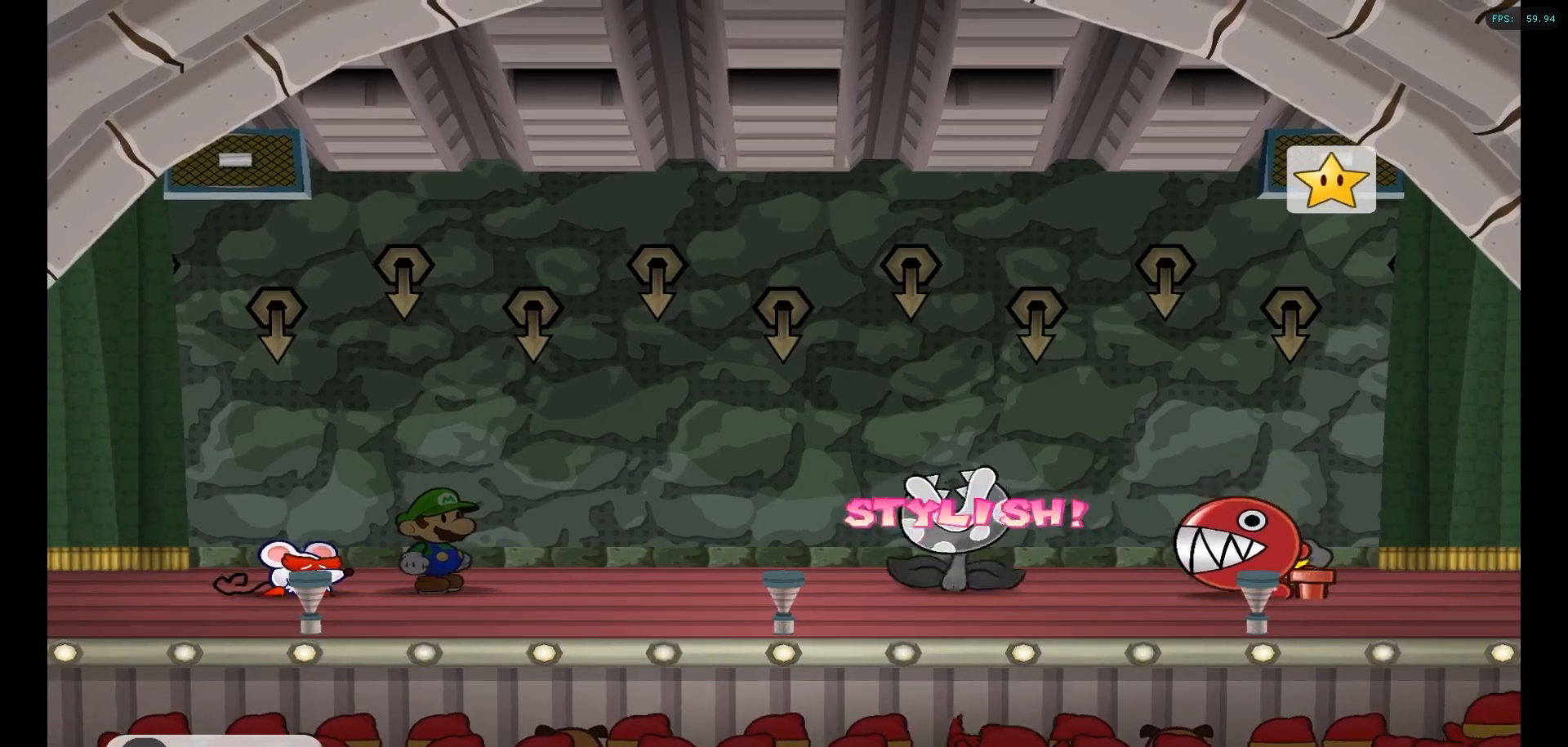
{"buttons": [], "left_stick": "center", "right_stick": "center", "events": []}
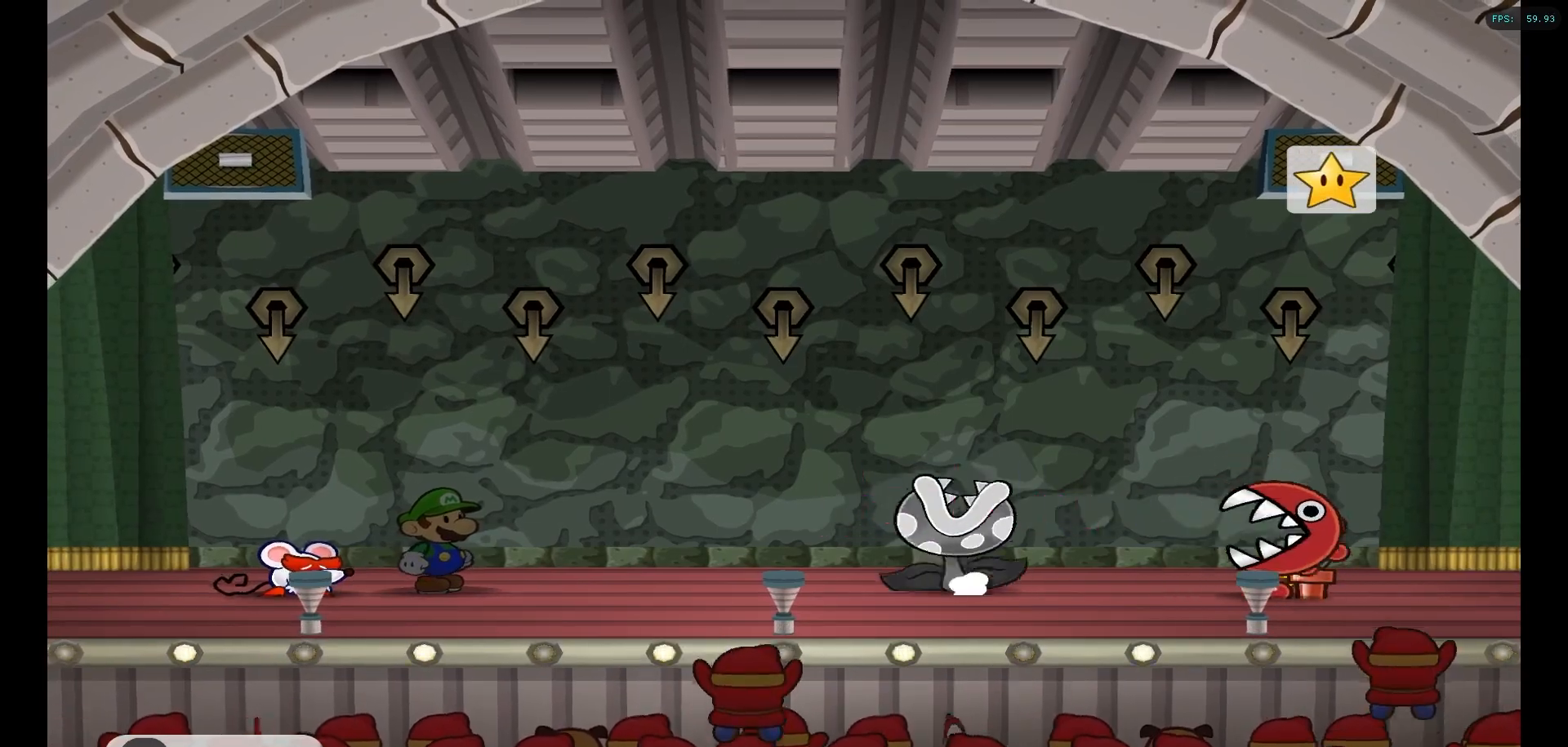
{"buttons": [], "left_stick": "center", "right_stick": "center", "events": []}
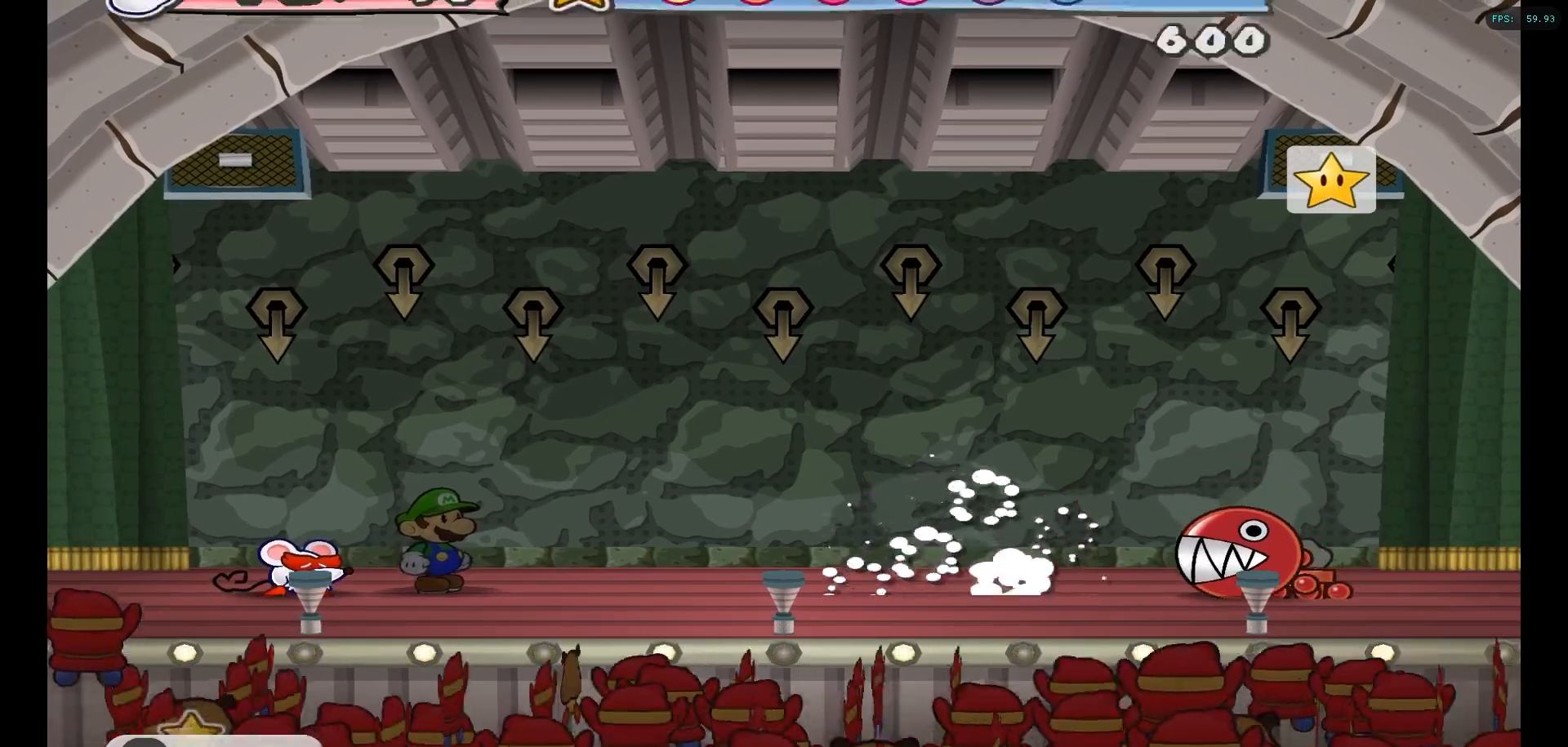
{"buttons": [], "left_stick": "center", "right_stick": "center", "events": []}
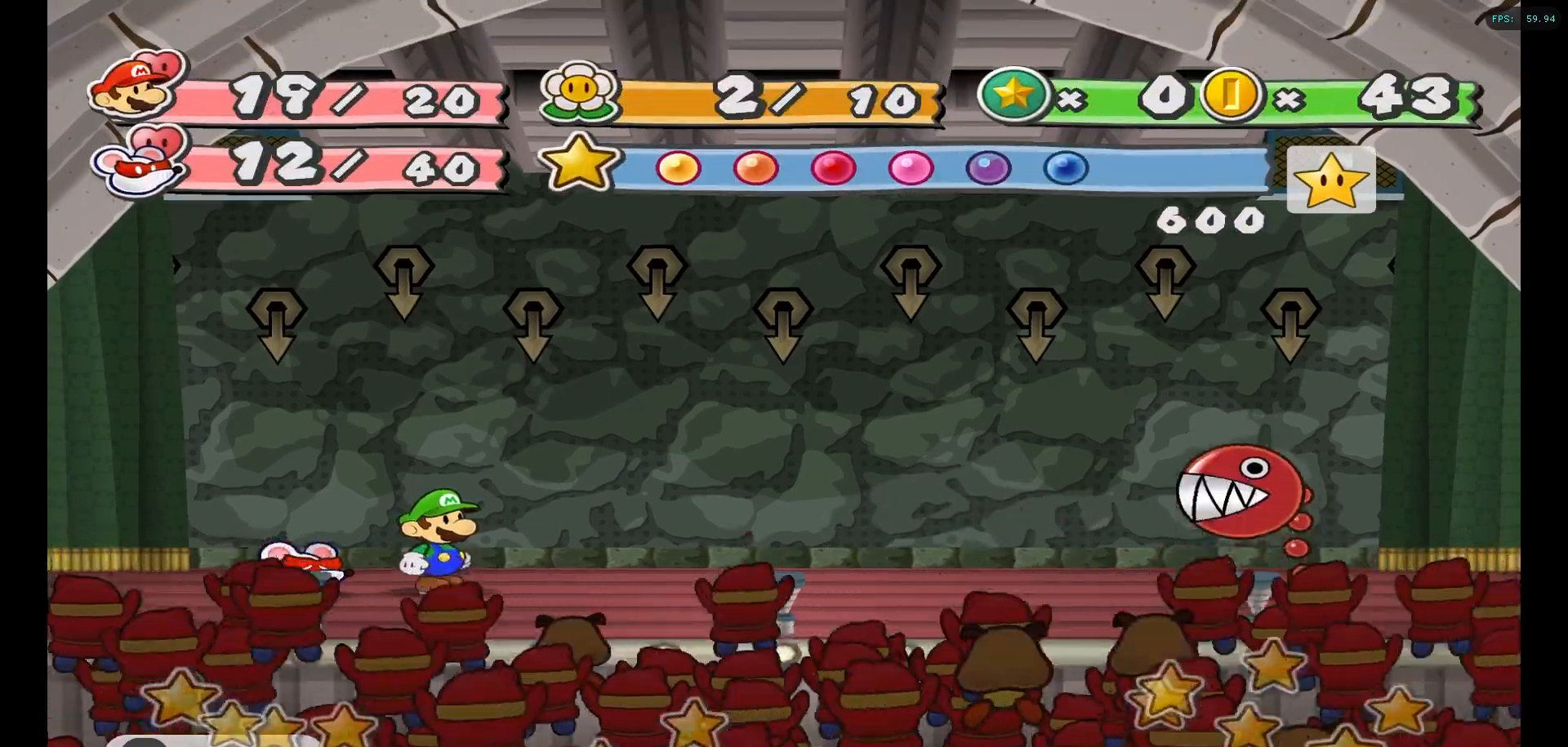
{"buttons": [], "left_stick": "center", "right_stick": "center", "events": []}
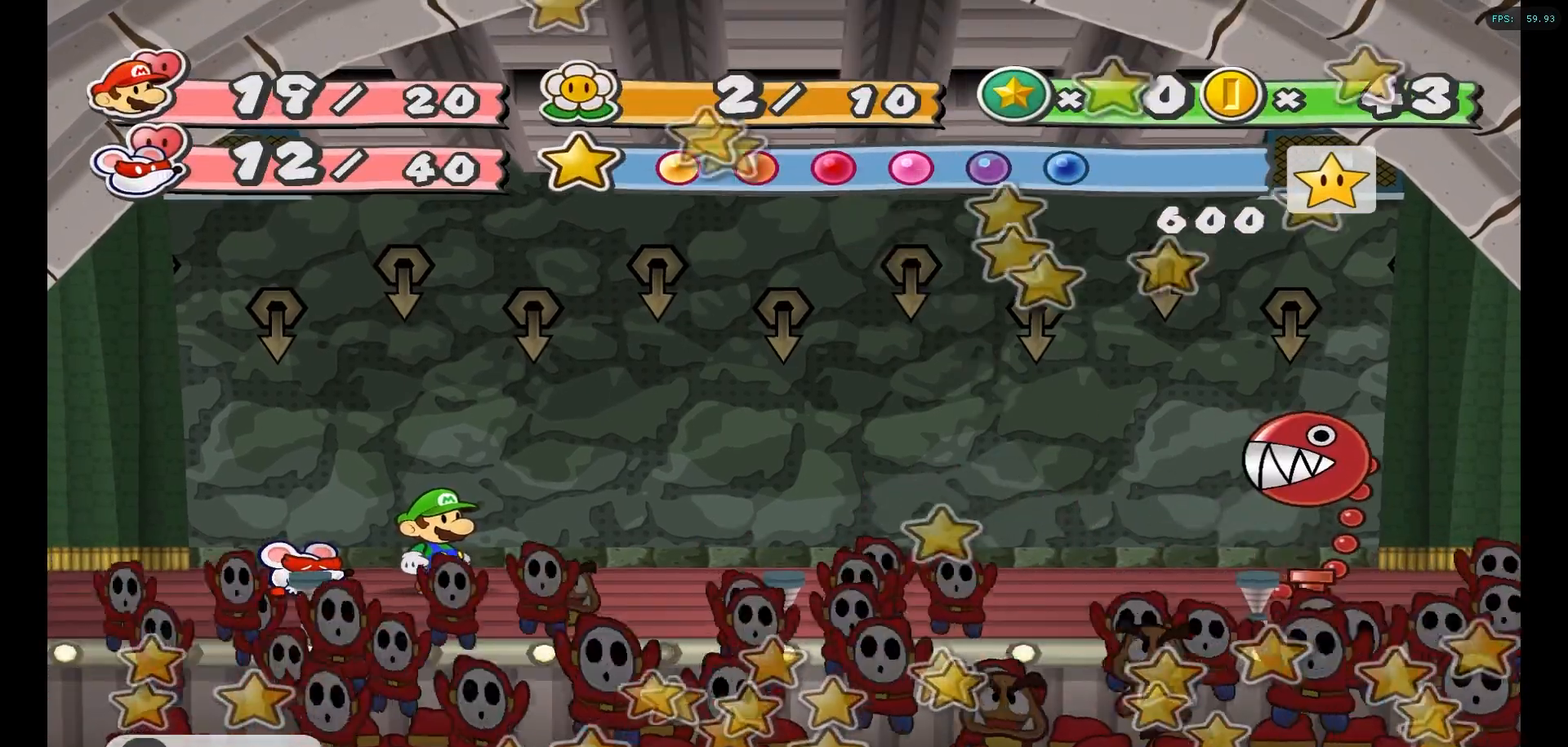
{"buttons": ["A"], "left_stick": "center", "right_stick": "center", "events": [[467, "A", "down"]]}
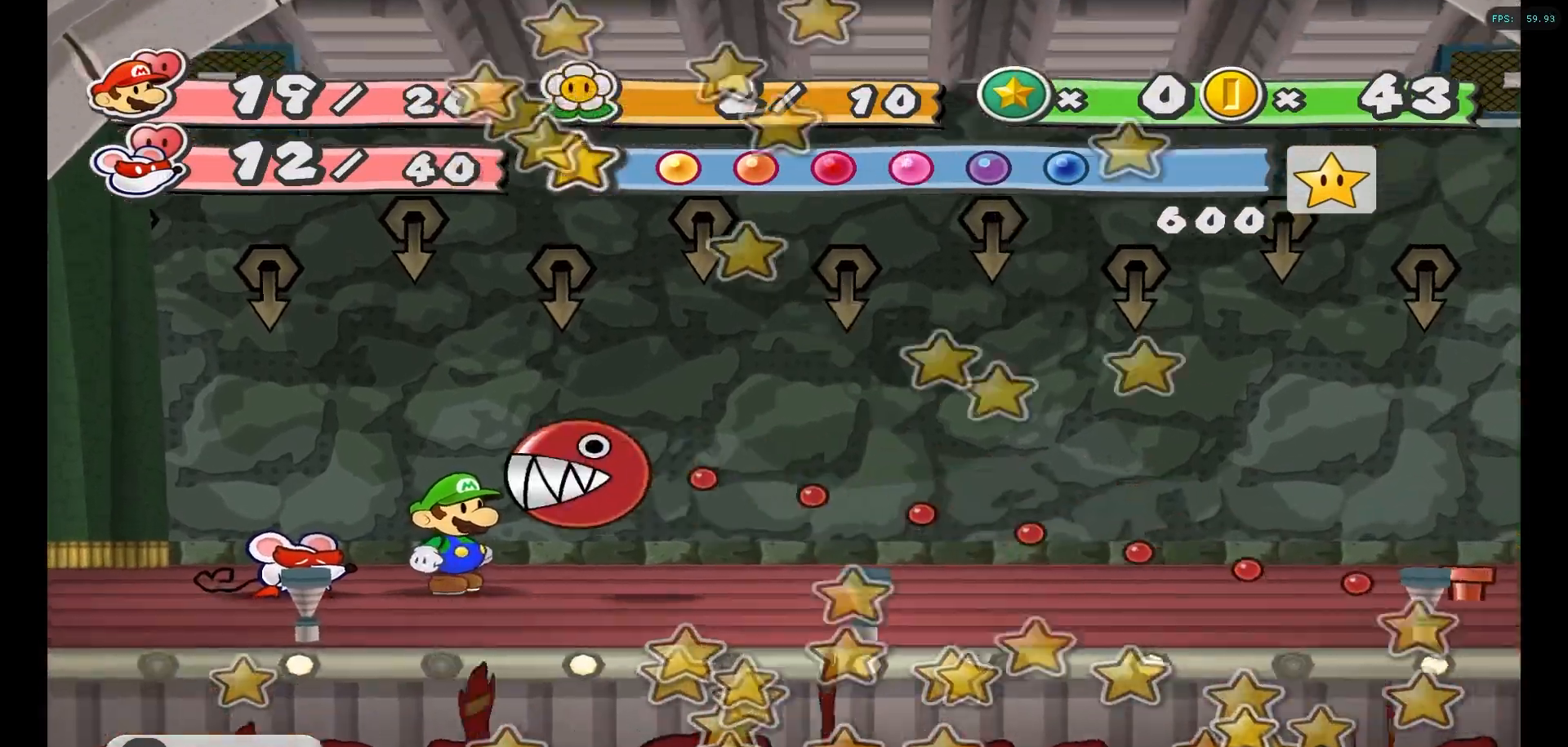
{"buttons": [], "left_stick": "center", "right_stick": "center", "events": [[117, "A", "up"]]}
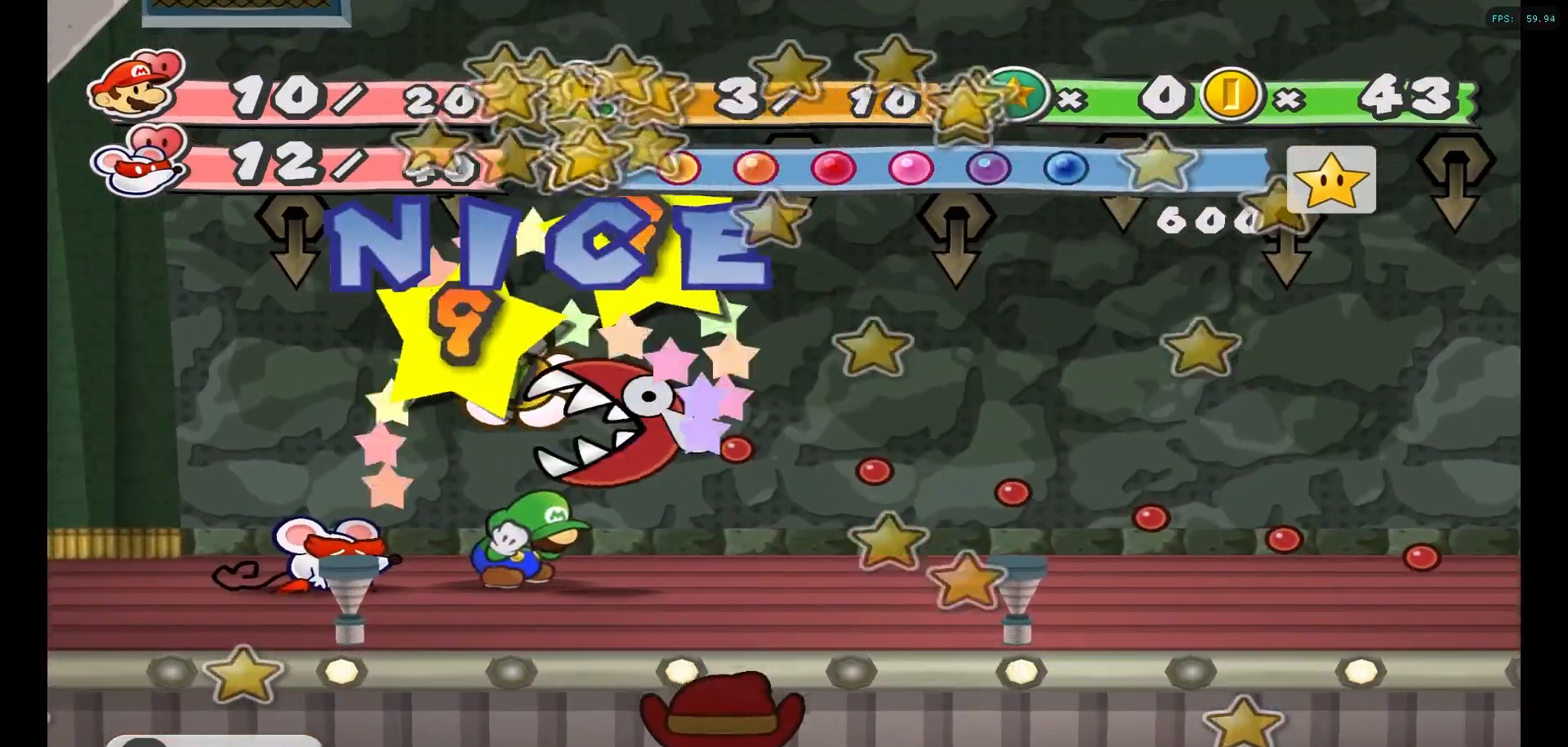
{"buttons": [], "left_stick": "center", "right_stick": "center", "events": []}
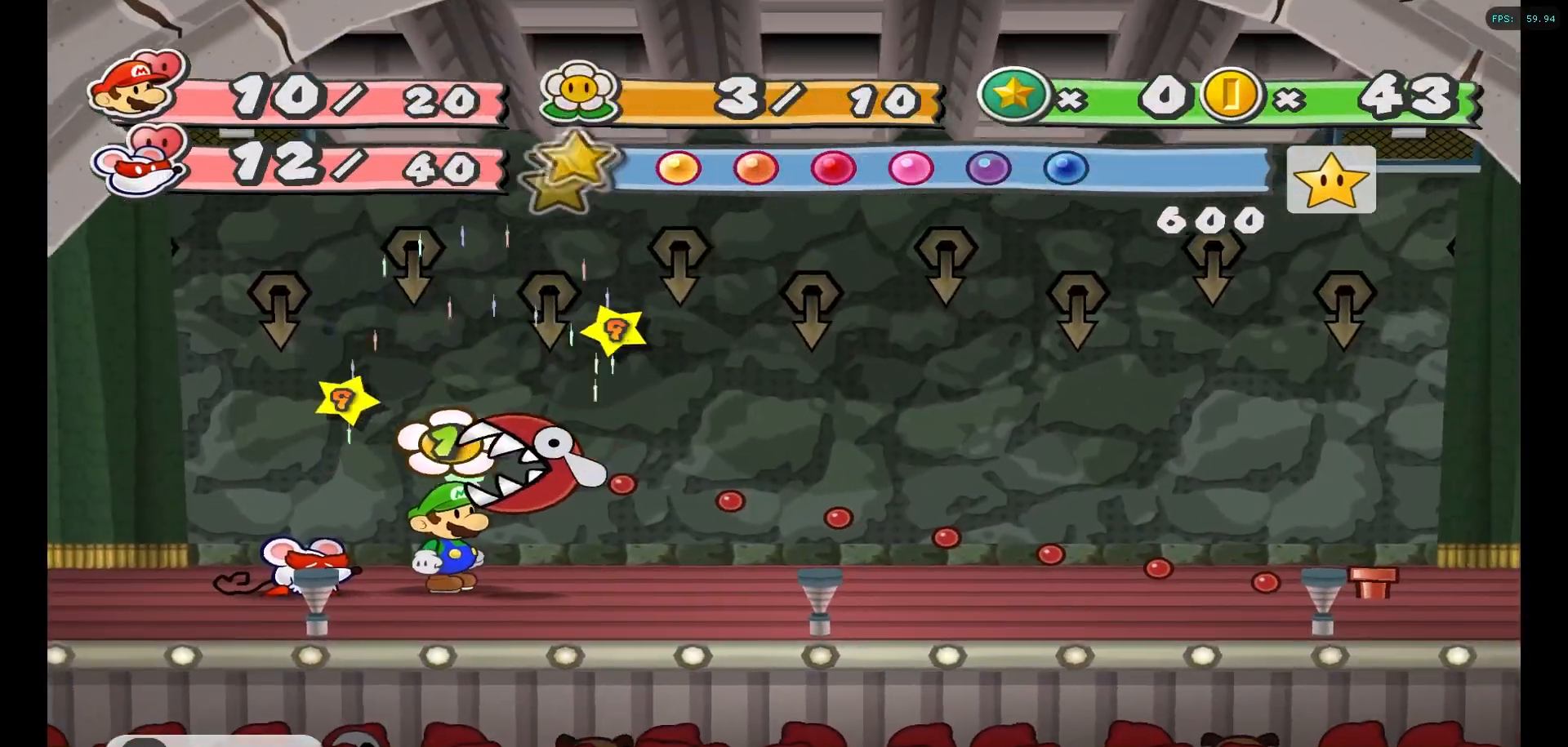
{"buttons": [], "left_stick": "center", "right_stick": "center", "events": []}
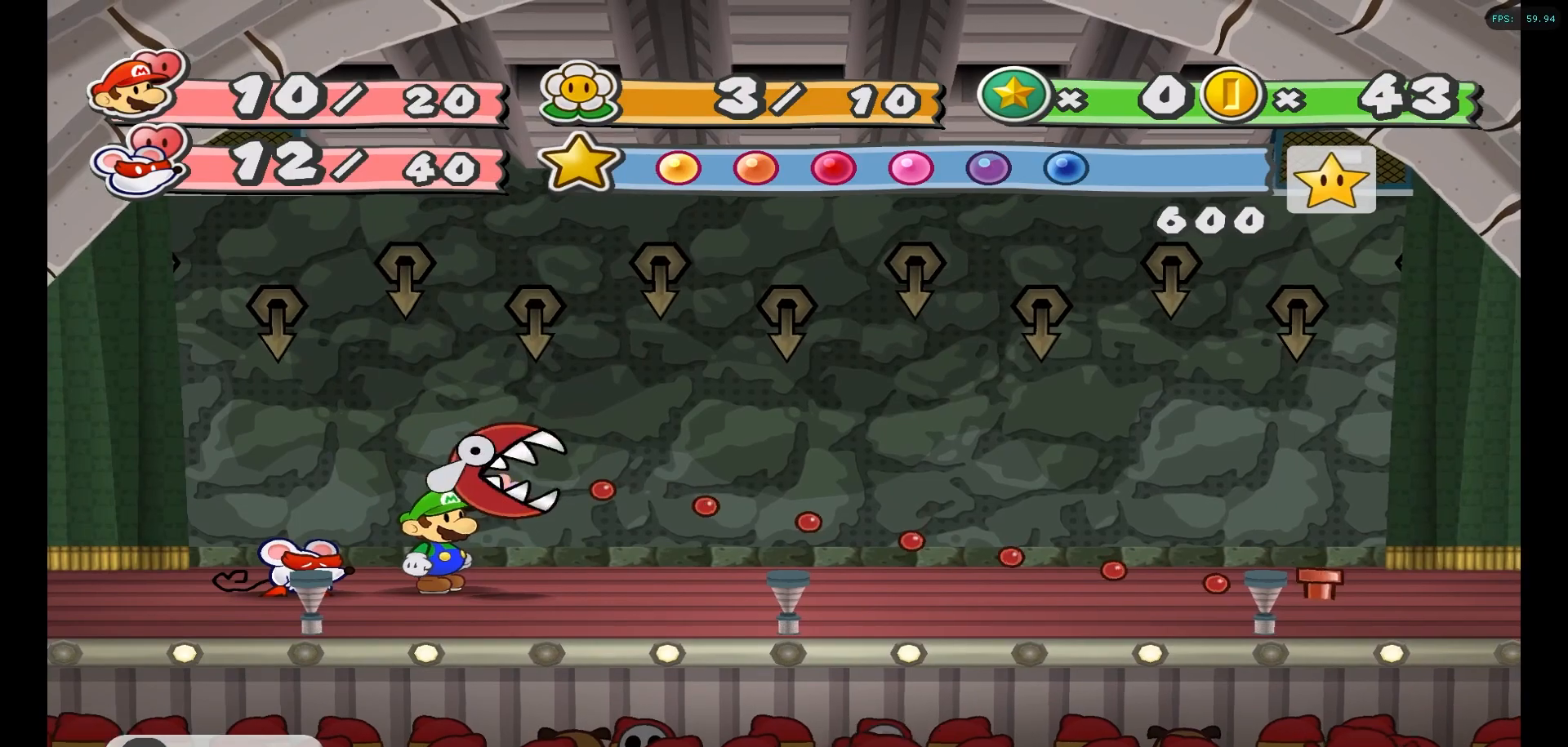
{"buttons": [], "left_stick": "center", "right_stick": "center", "events": []}
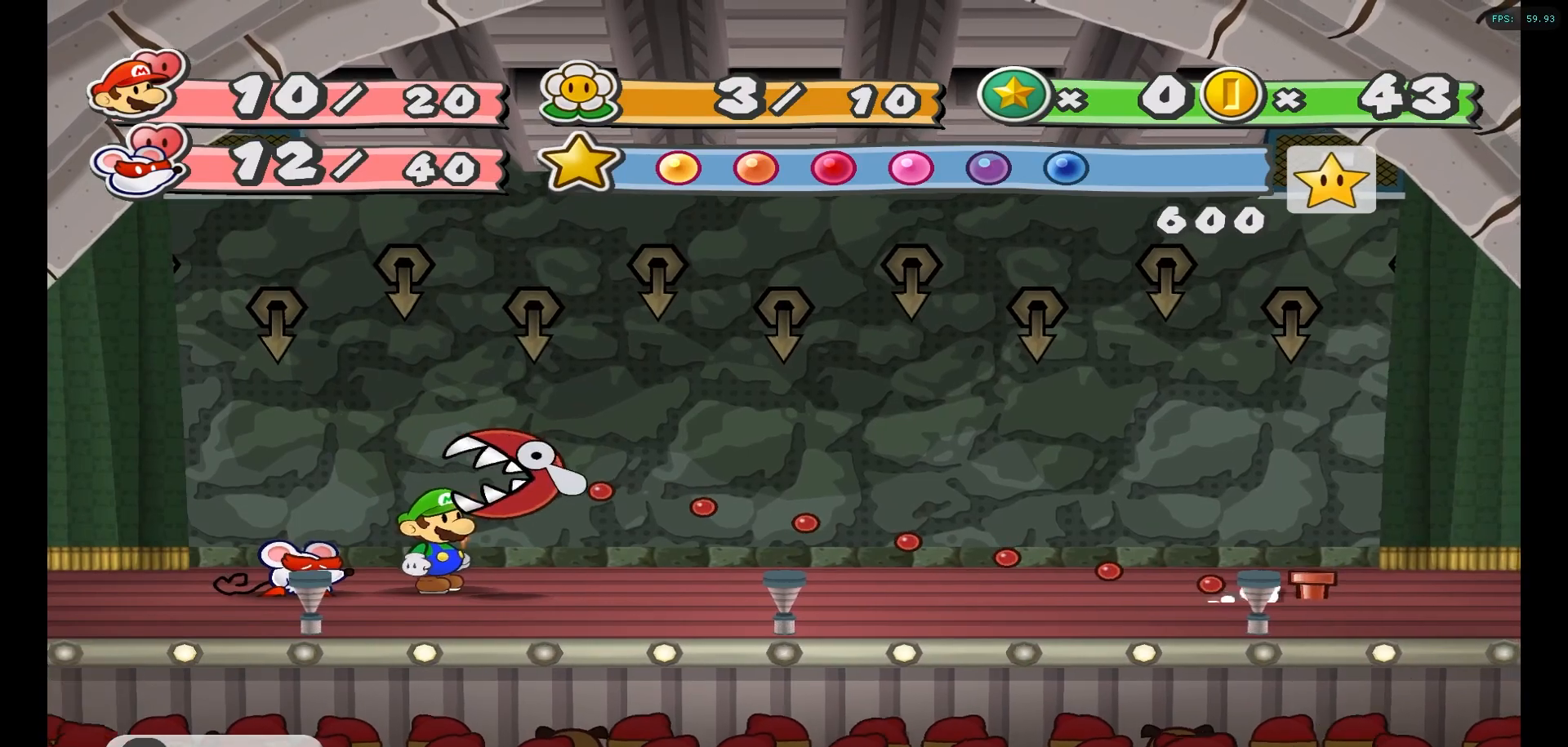
{"buttons": [], "left_stick": "center", "right_stick": "center", "events": []}
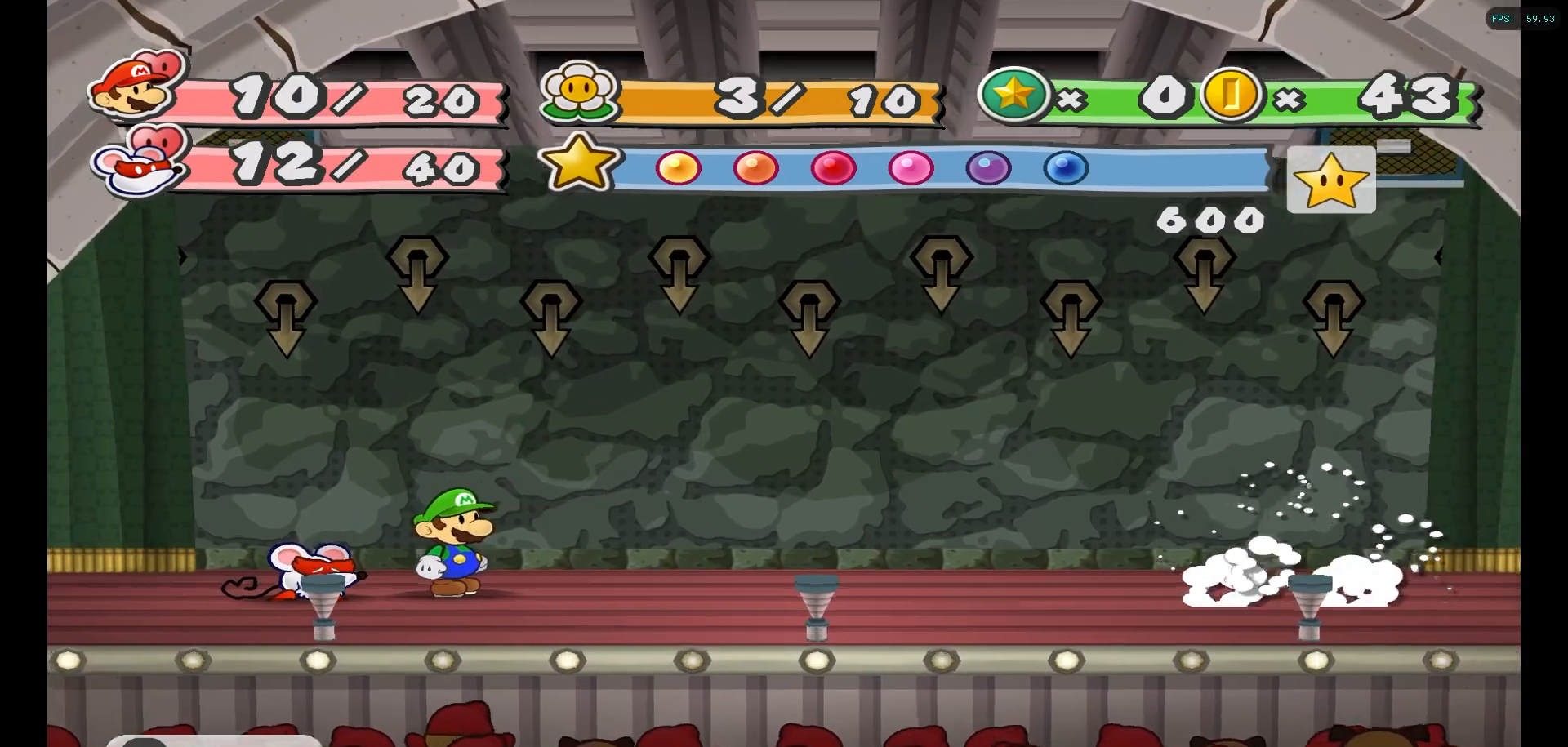
{"buttons": ["A"], "left_stick": "center", "right_stick": "center", "events": [[283, "A", "down"], [400, "A", "up"], [400, "B", "down"], [450, "B", "up"], [483, "A", "down"]]}